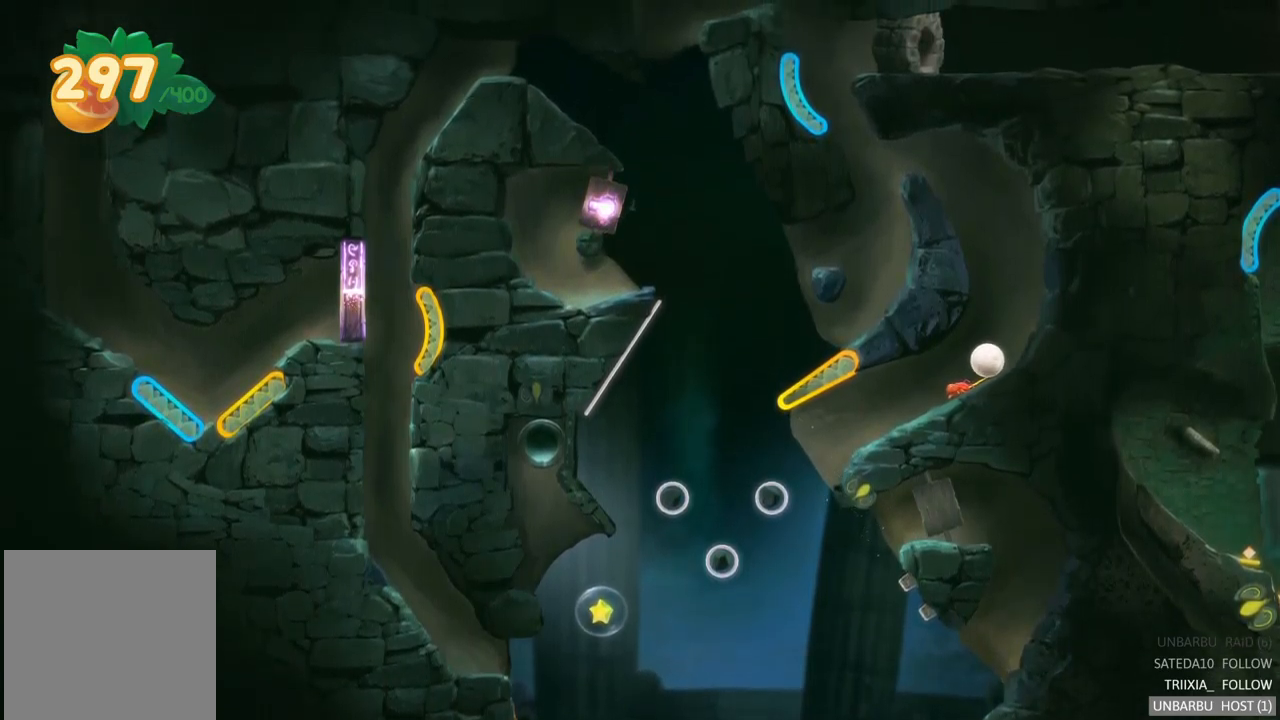
Gameplay with a controller (Xbox layout); each line is a JSON object with the inputs held at the frame after it. "events" lists button and stick changes between this image and that frame as [ms after this image, input, new state], when the widget could be followed in between. Not read: L3 R3.
{"buttons": [], "left_stick": "center", "right_stick": "center", "events": []}
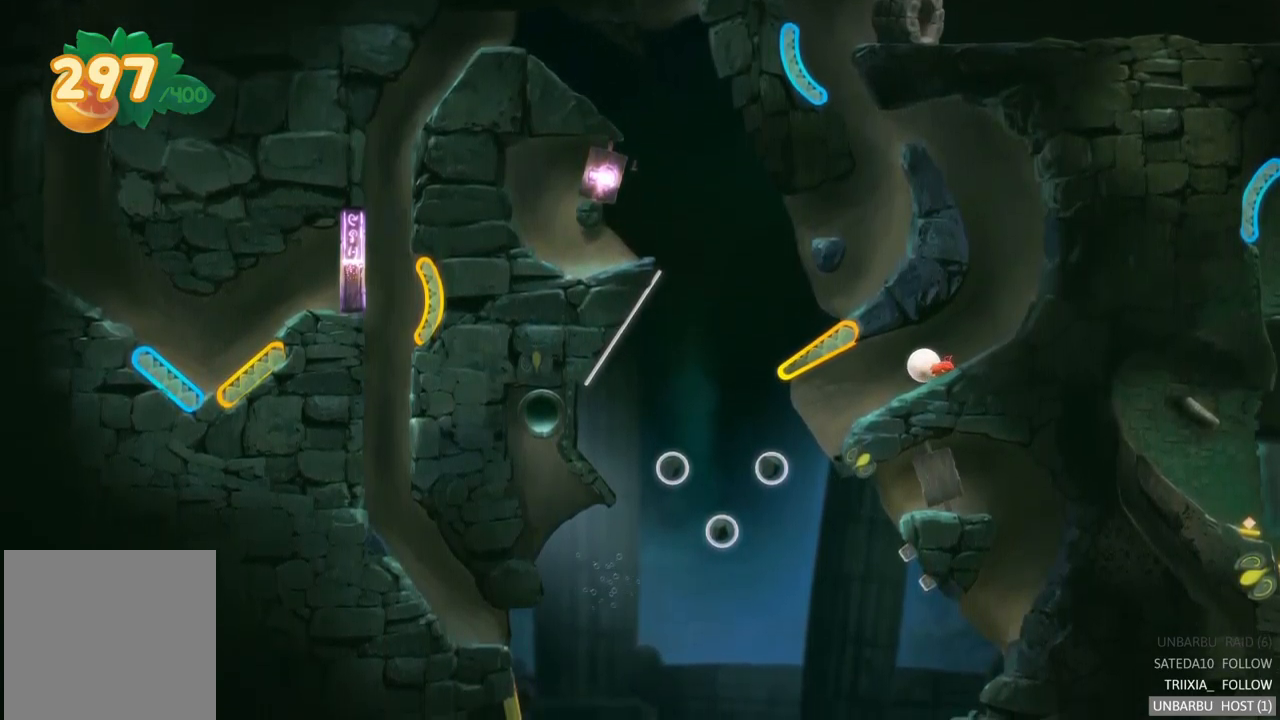
{"buttons": [], "left_stick": "center", "right_stick": "center", "events": []}
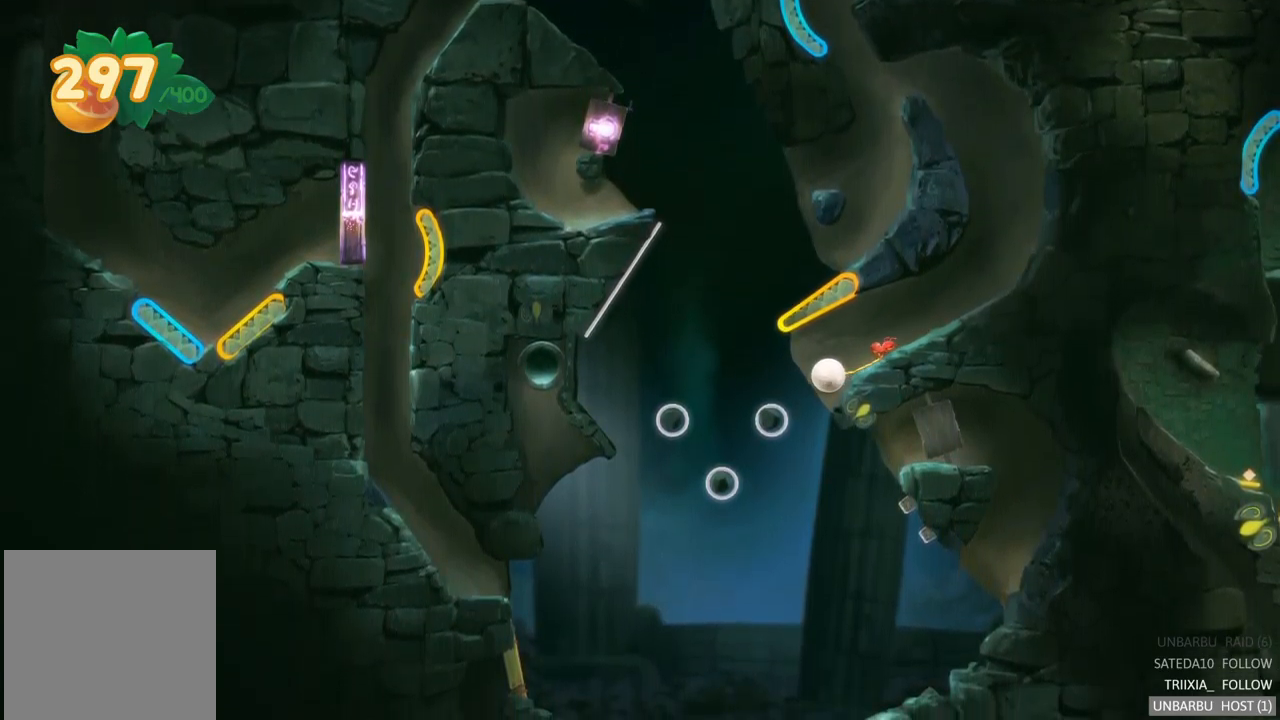
{"buttons": [], "left_stick": "center", "right_stick": "center", "events": []}
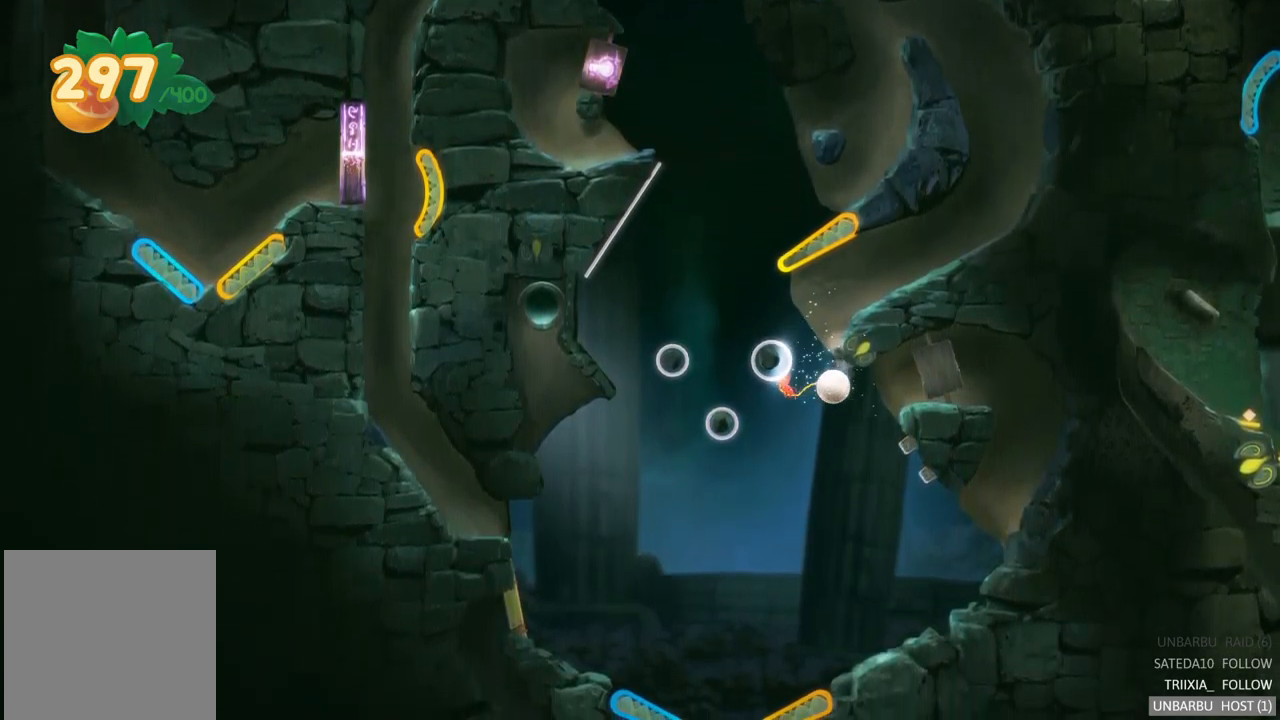
{"buttons": [], "left_stick": "center", "right_stick": "center", "events": []}
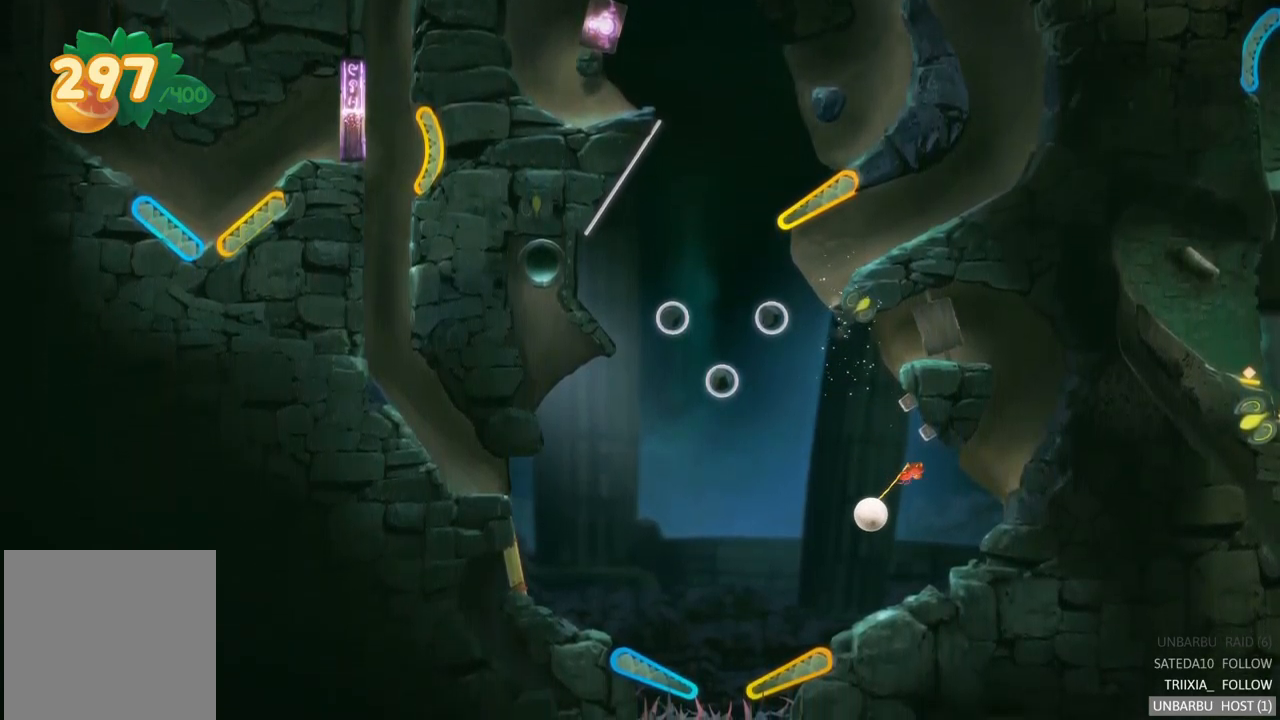
{"buttons": [], "left_stick": "center", "right_stick": "center", "events": []}
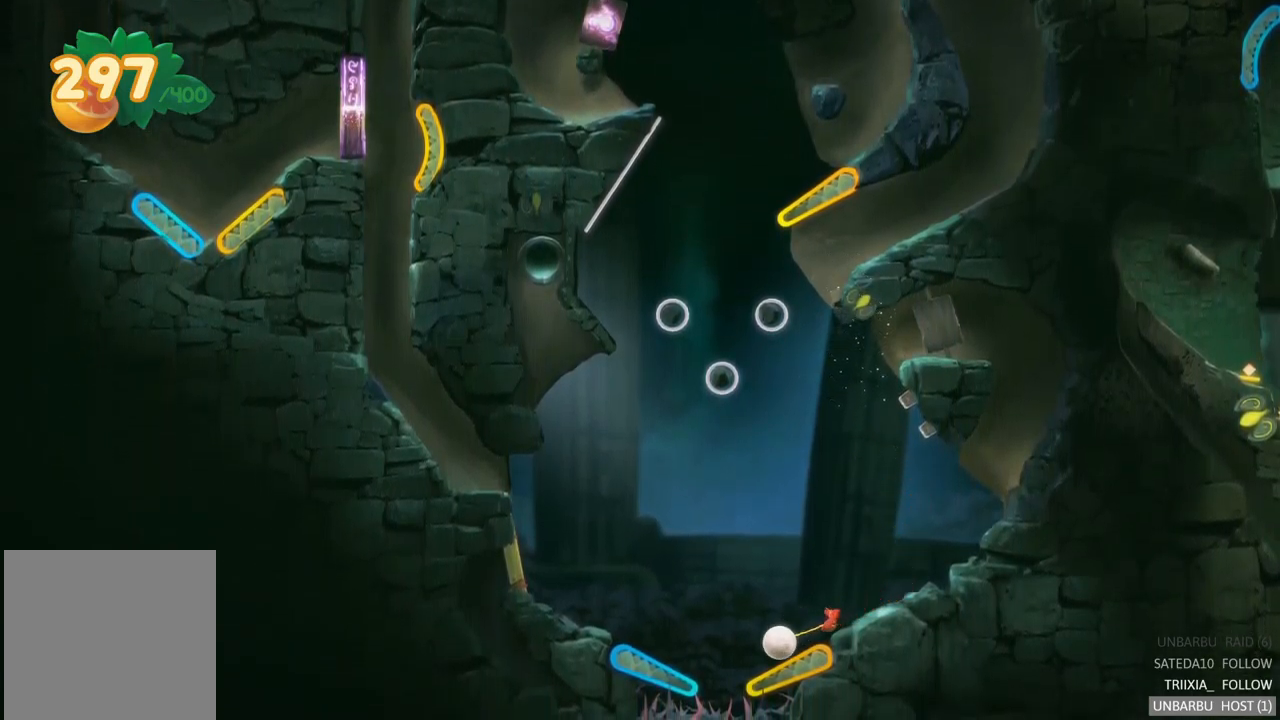
{"buttons": ["R2"], "left_stick": "center", "right_stick": "center", "events": [[67, "R2", "down"]]}
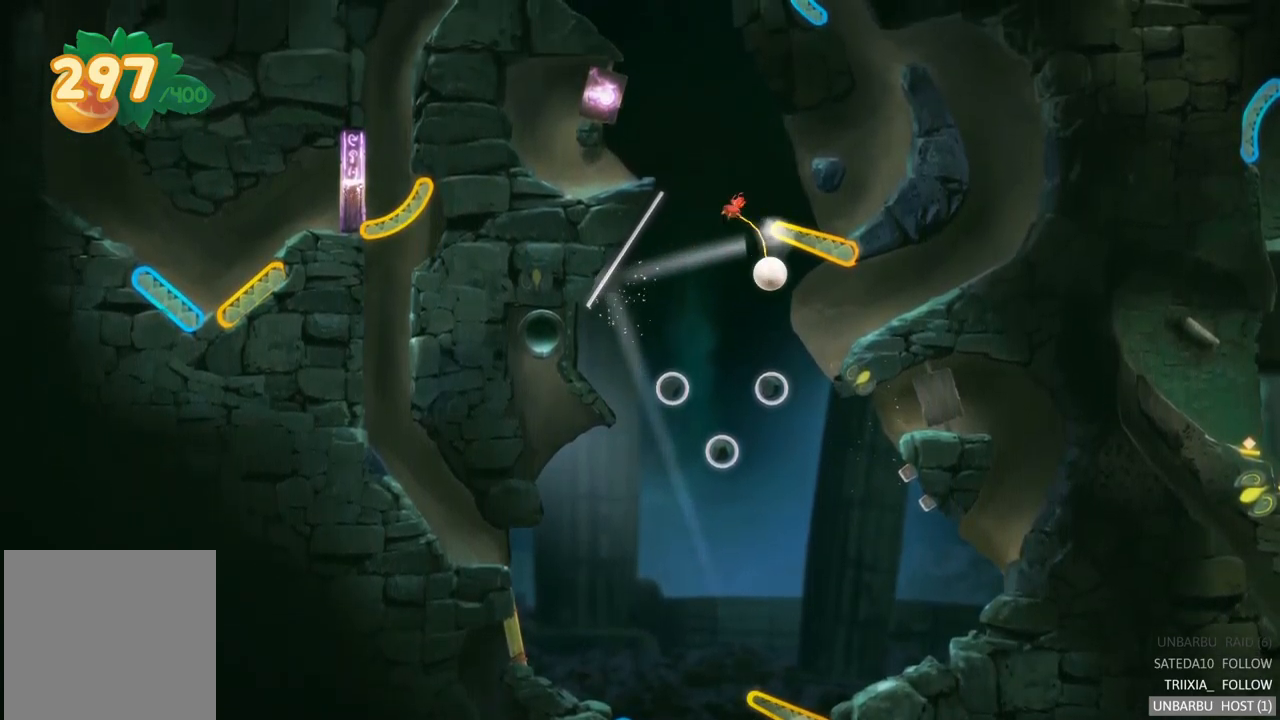
{"buttons": [], "left_stick": "center", "right_stick": "center", "events": [[117, "R2", "up"]]}
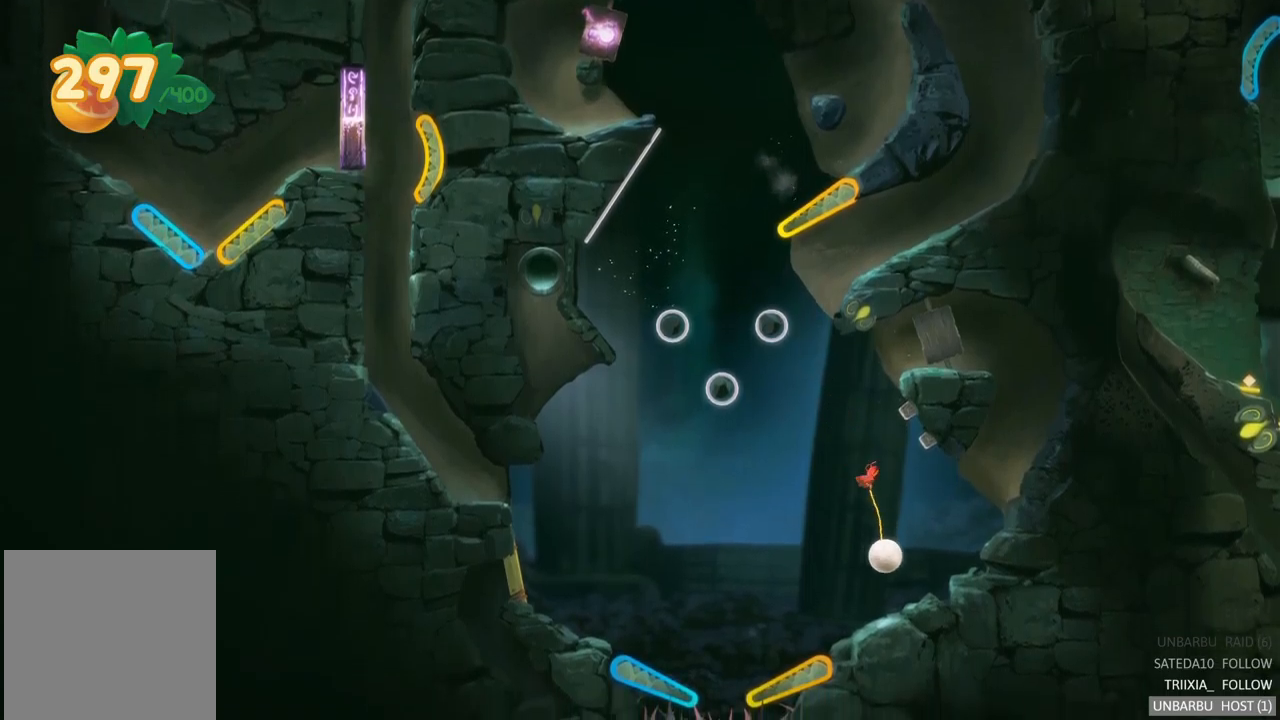
{"buttons": ["R2"], "left_stick": "center", "right_stick": "center", "events": [[483, "R2", "down"]]}
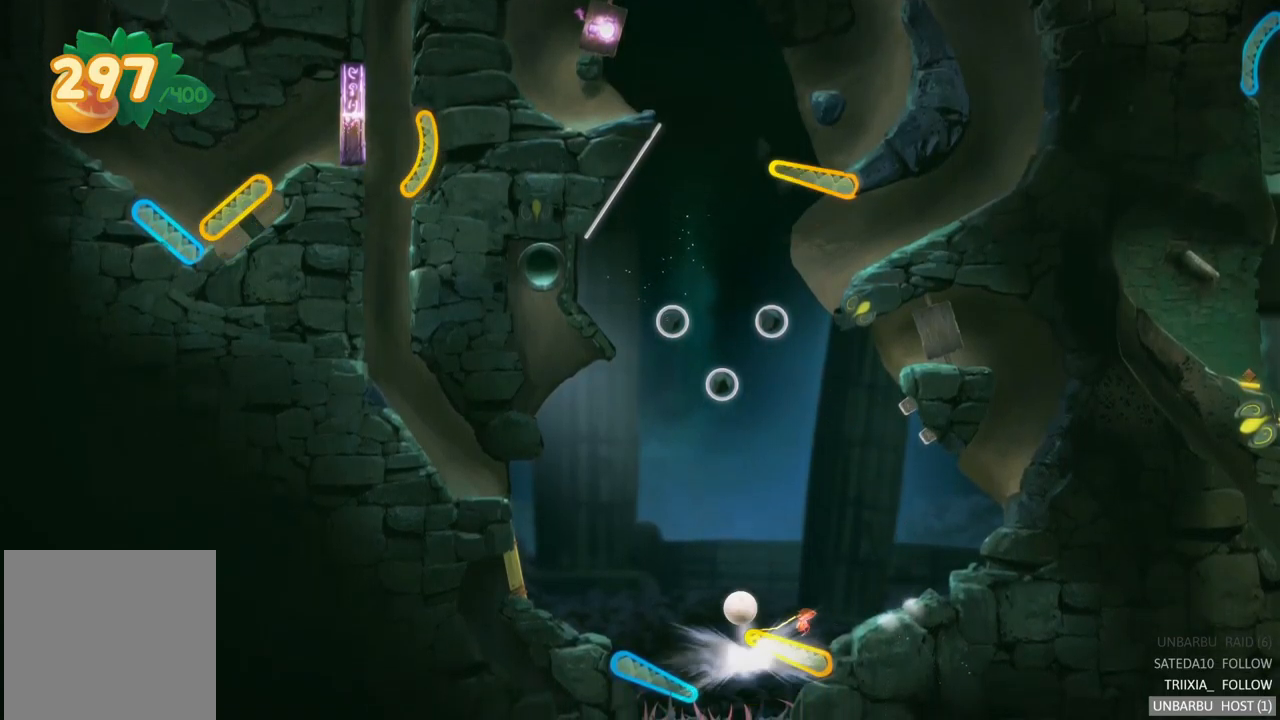
{"buttons": [], "left_stick": "center", "right_stick": "center", "events": [[233, "R2", "up"]]}
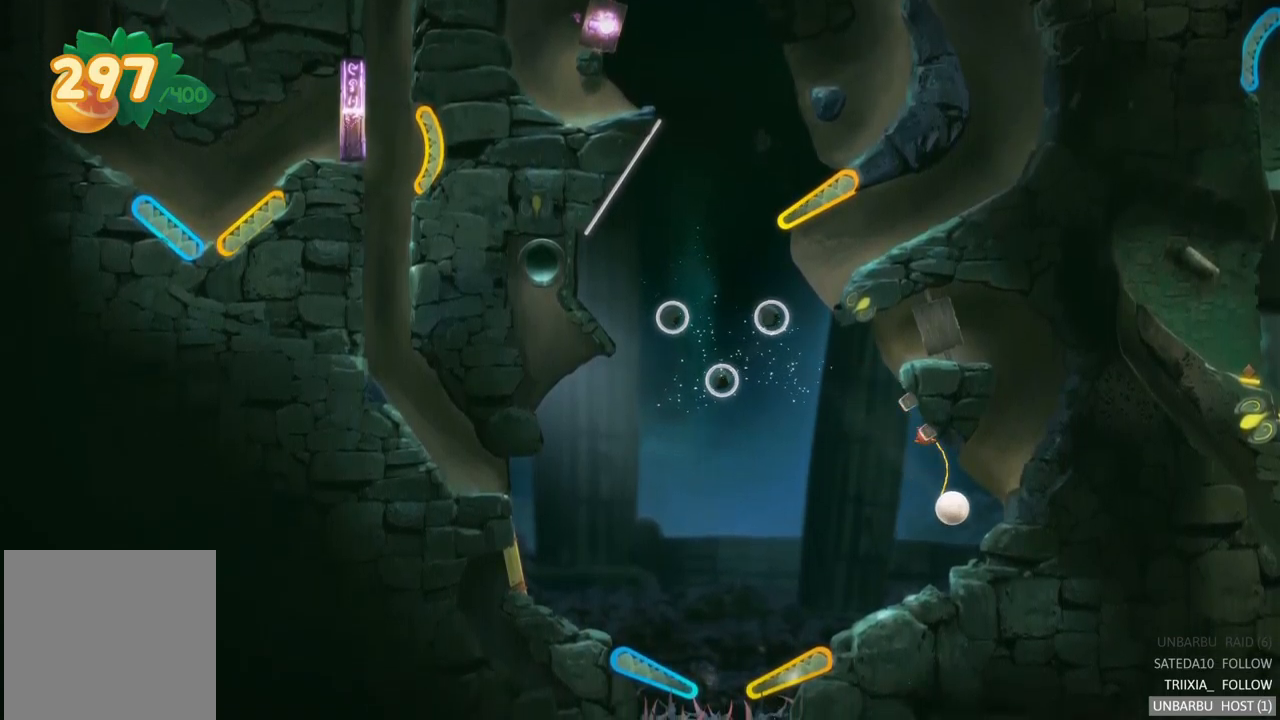
{"buttons": [], "left_stick": "center", "right_stick": "center", "events": []}
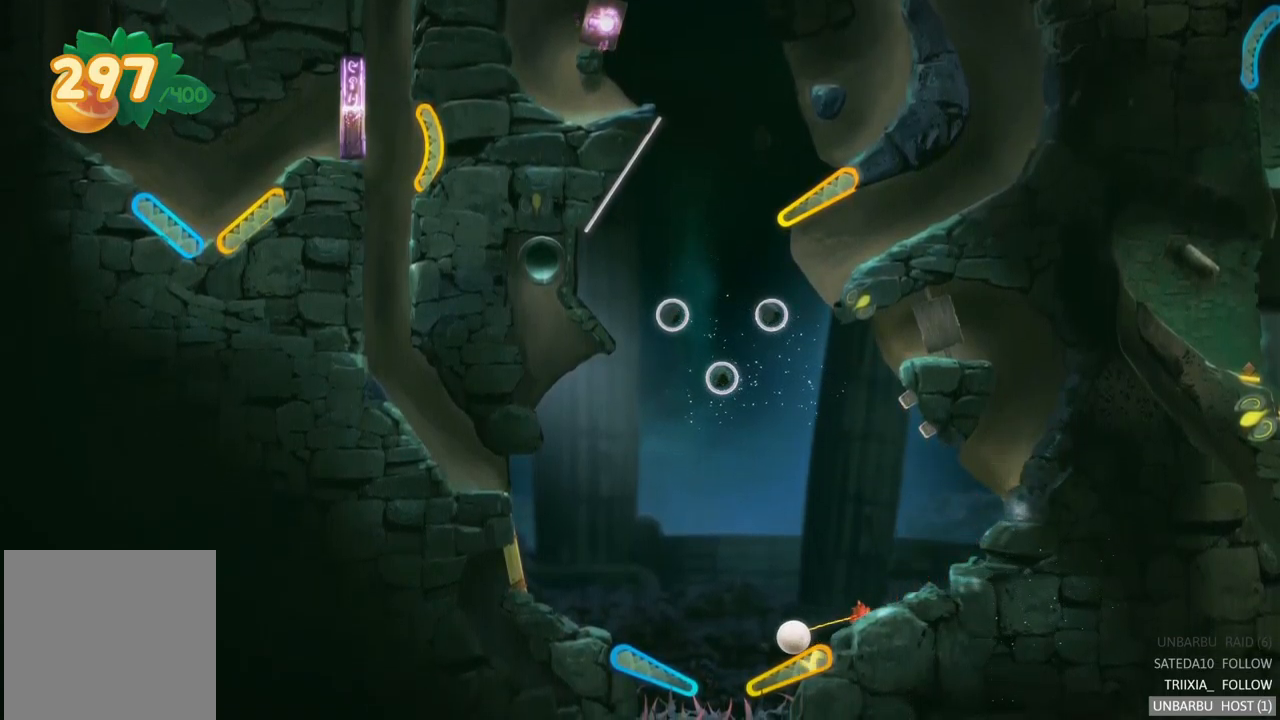
{"buttons": [], "left_stick": "center", "right_stick": "center", "events": [[133, "R2", "down"], [483, "R2", "up"]]}
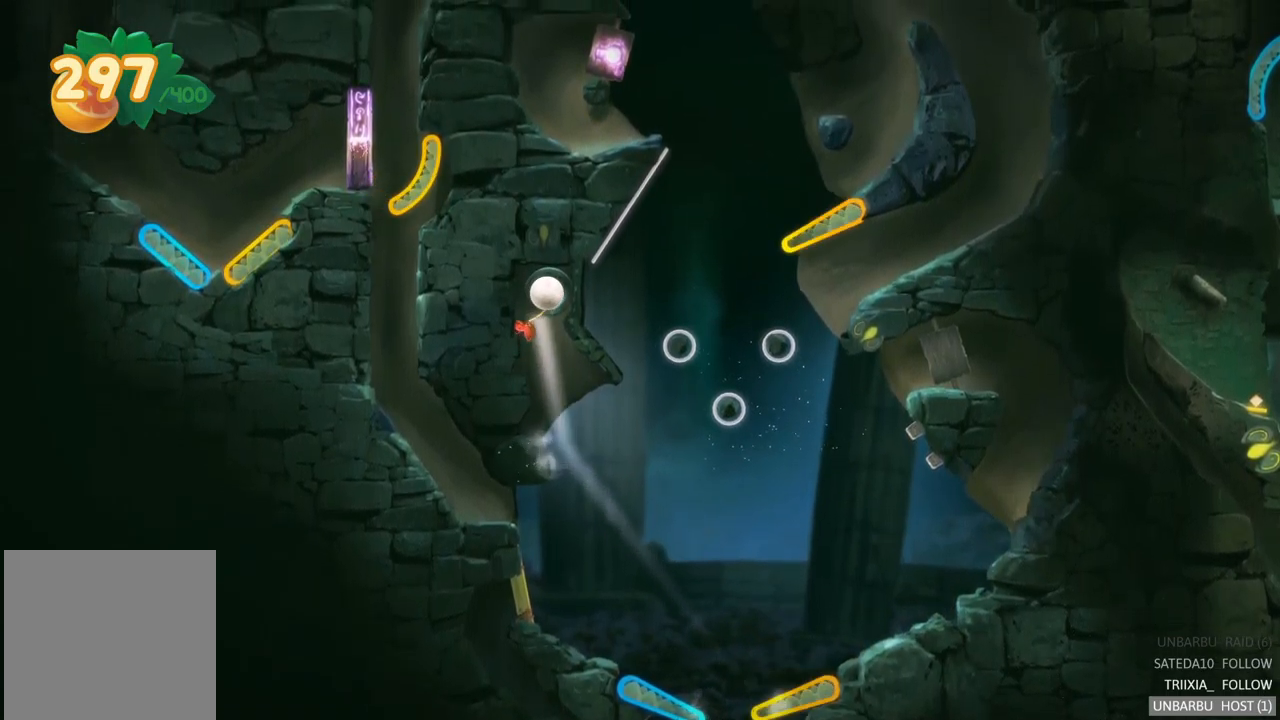
{"buttons": [], "left_stick": "center", "right_stick": "center", "events": []}
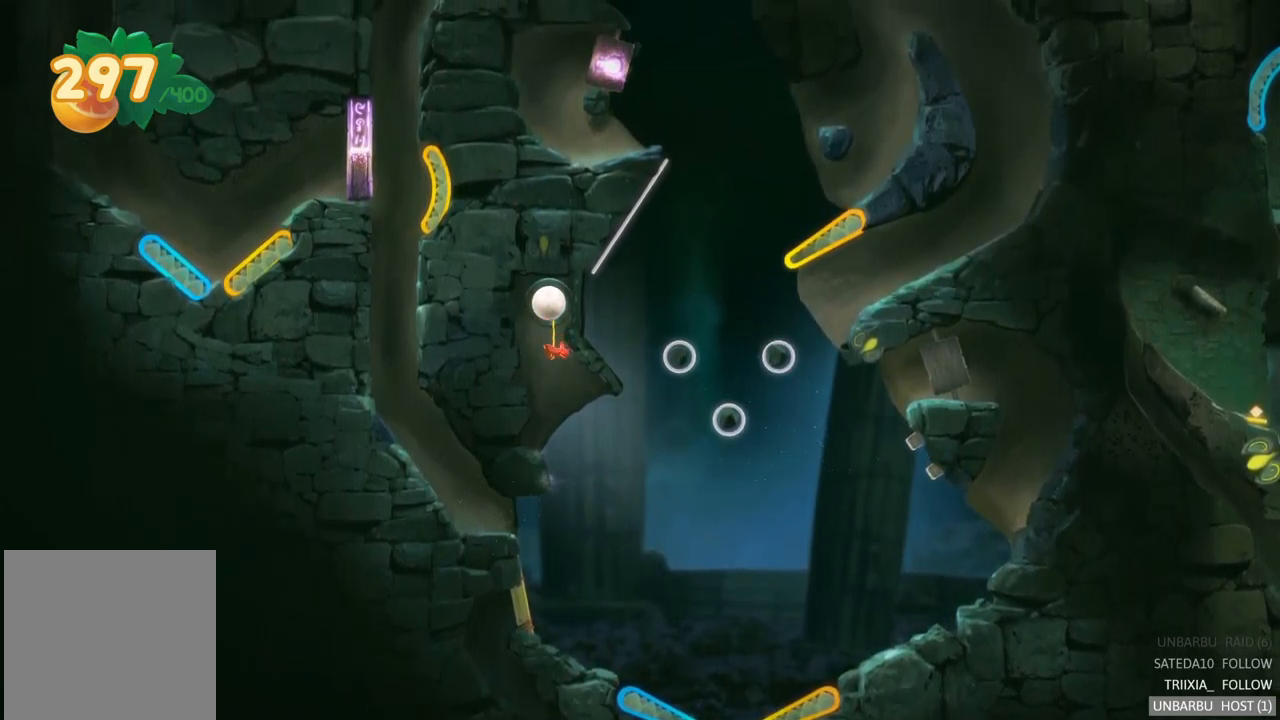
{"buttons": [], "left_stick": "center", "right_stick": "center", "events": []}
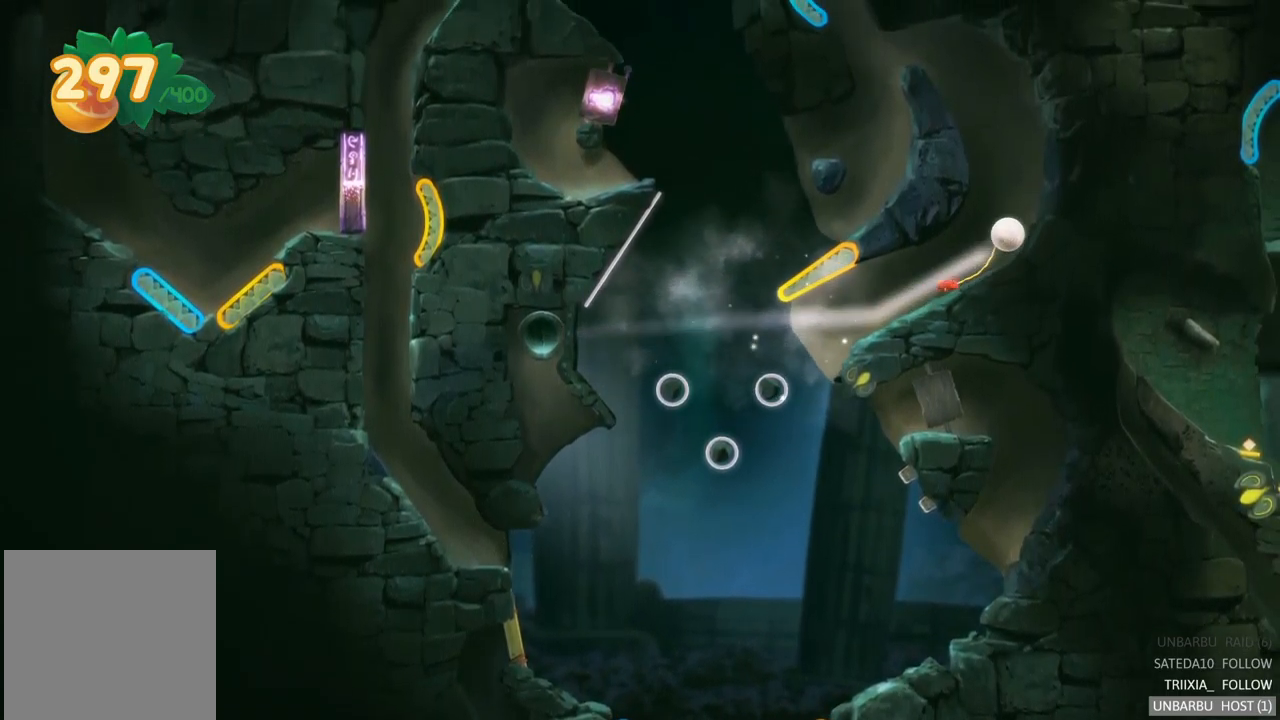
{"buttons": [], "left_stick": "center", "right_stick": "center", "events": []}
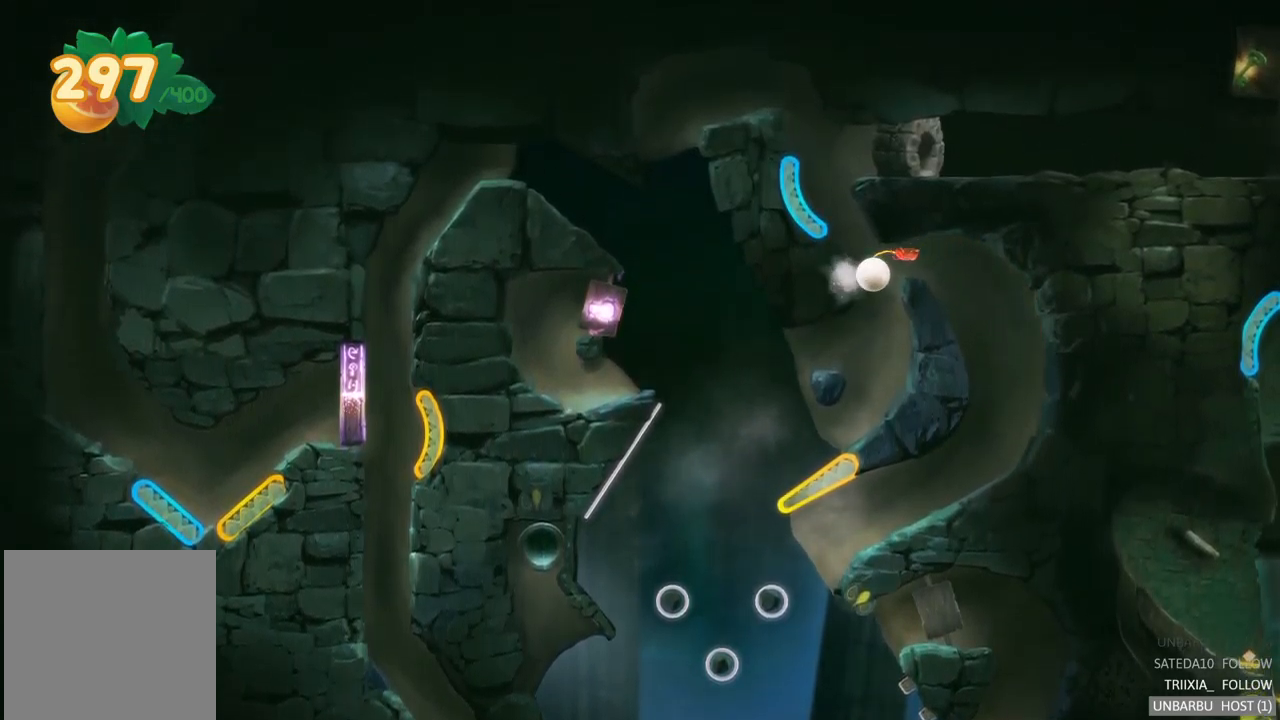
{"buttons": [], "left_stick": "center", "right_stick": "center", "events": []}
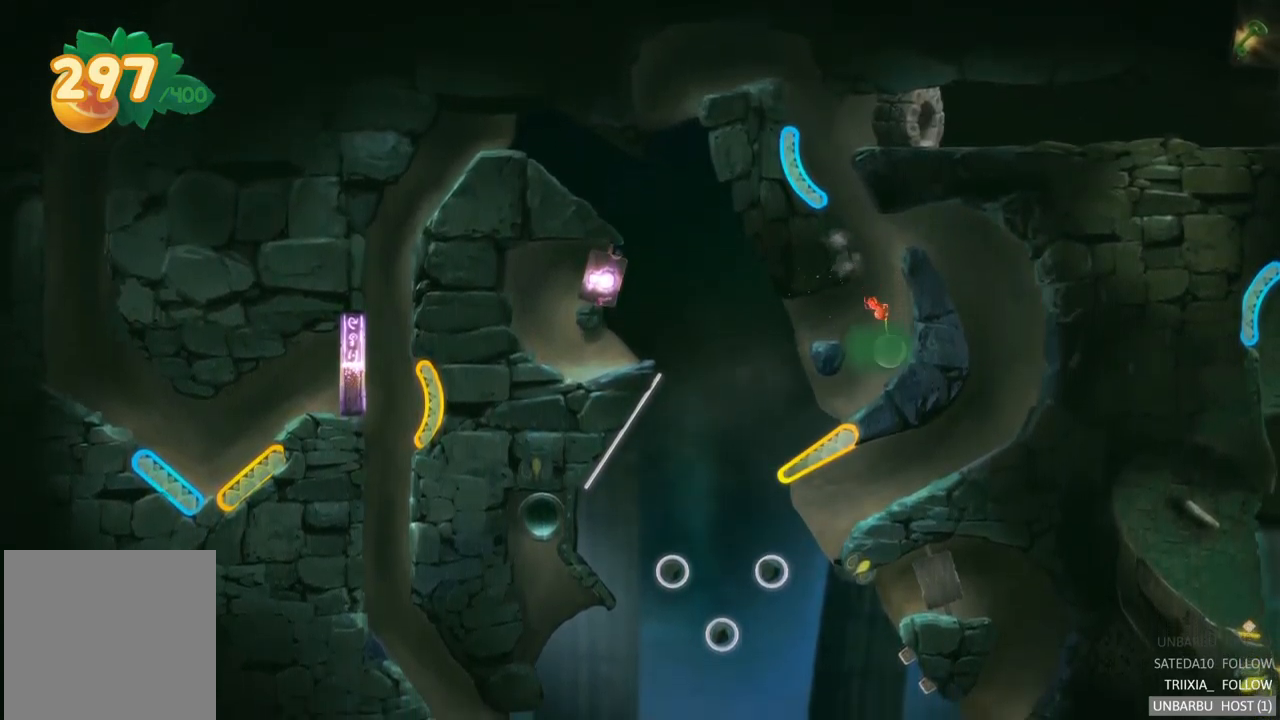
{"buttons": [], "left_stick": "center", "right_stick": "center", "events": []}
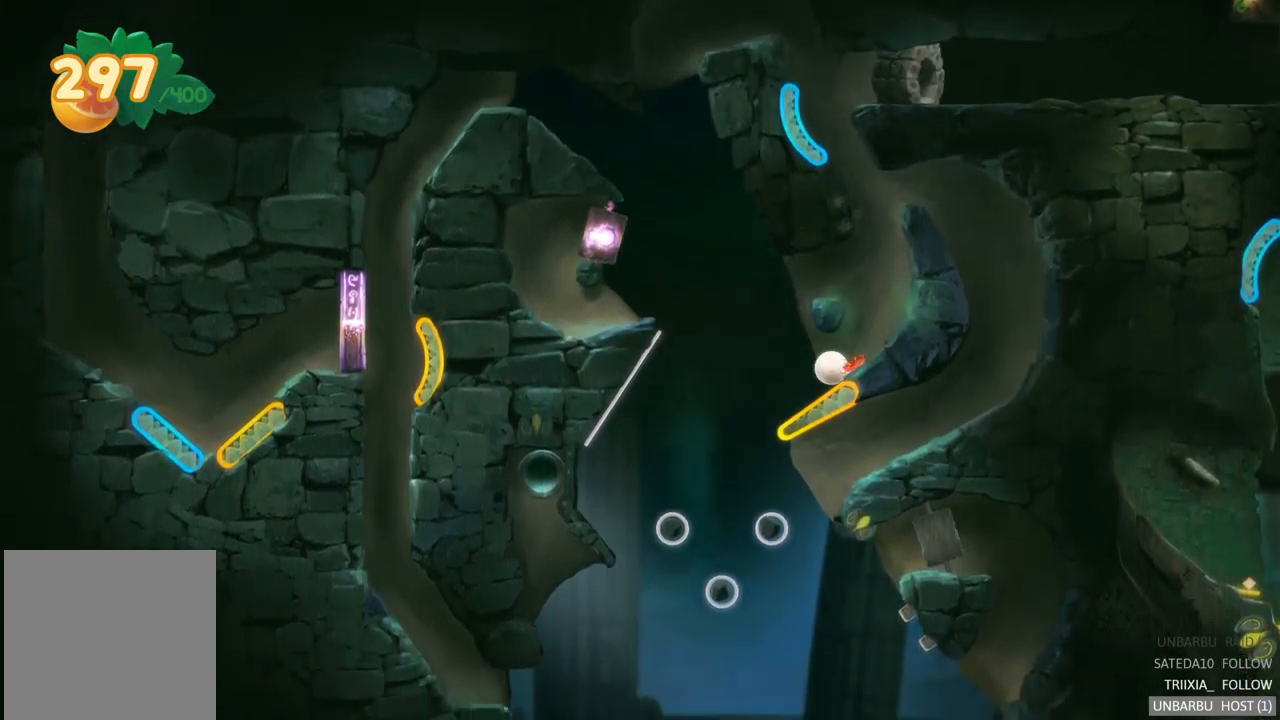
{"buttons": ["R2"], "left_stick": "center", "right_stick": "center", "events": [[266, "R2", "down"]]}
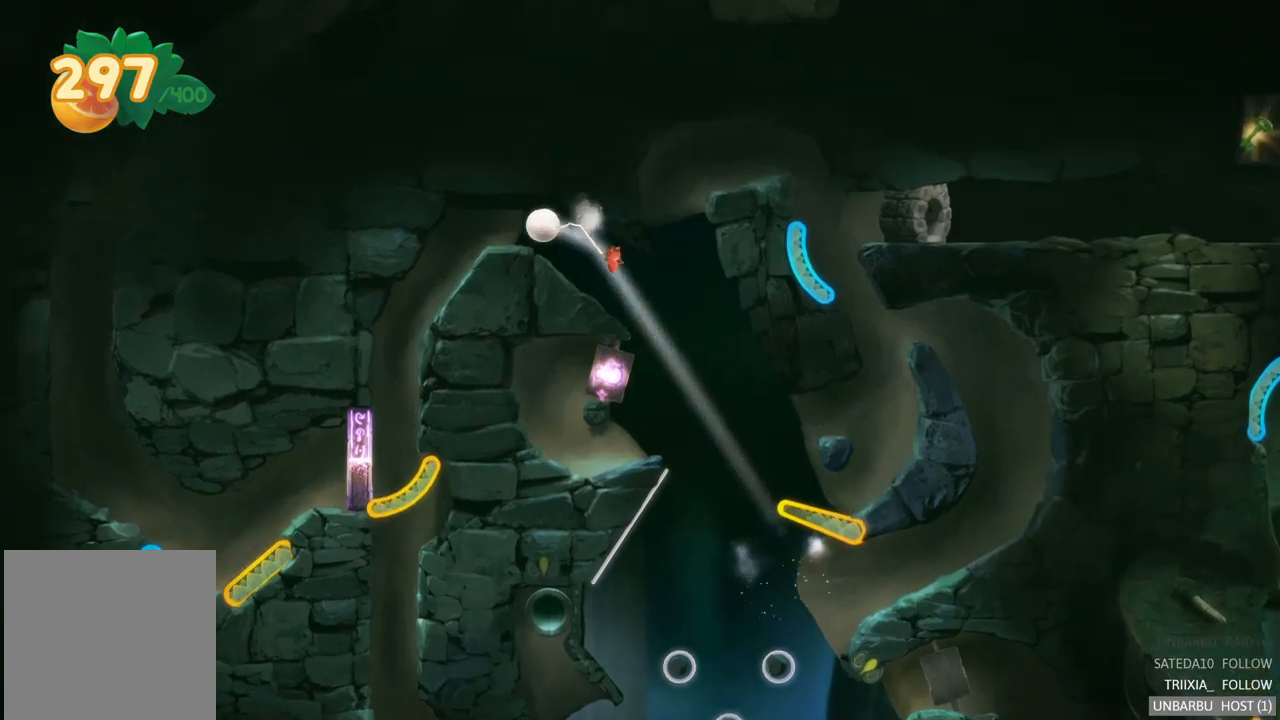
{"buttons": [], "left_stick": "center", "right_stick": "center", "events": [[67, "R2", "up"]]}
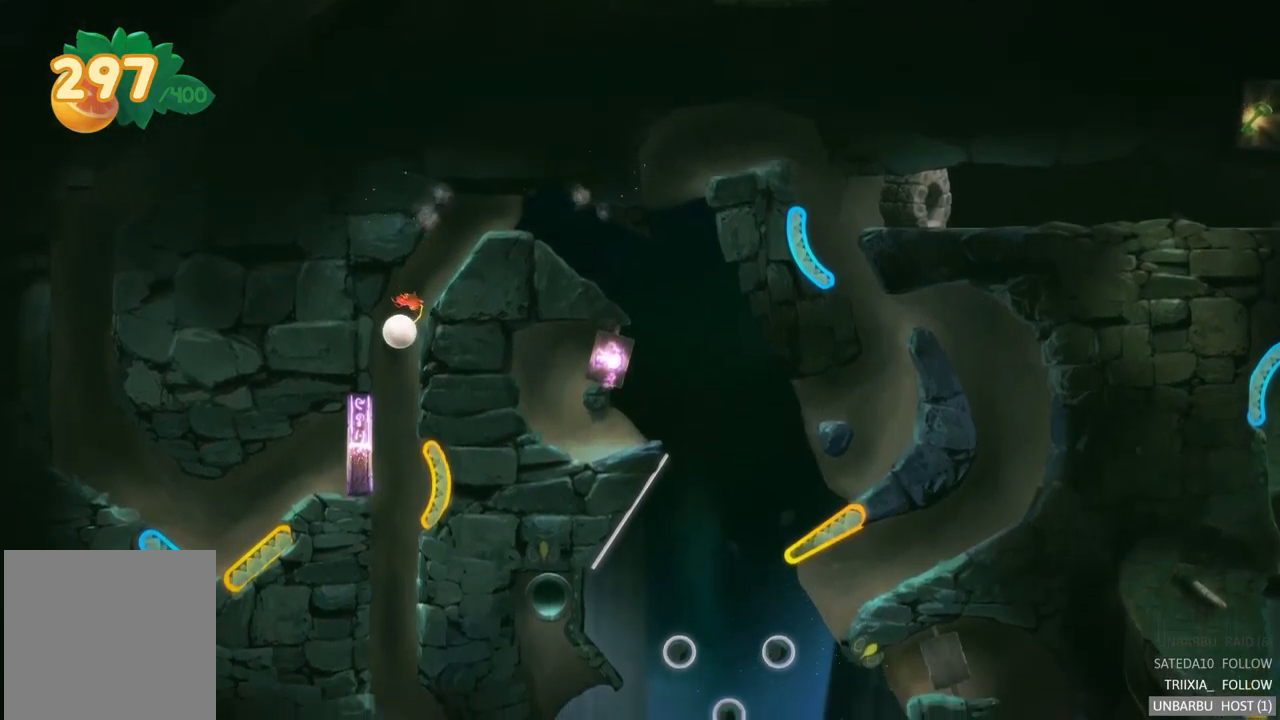
{"buttons": [], "left_stick": "center", "right_stick": "center", "events": []}
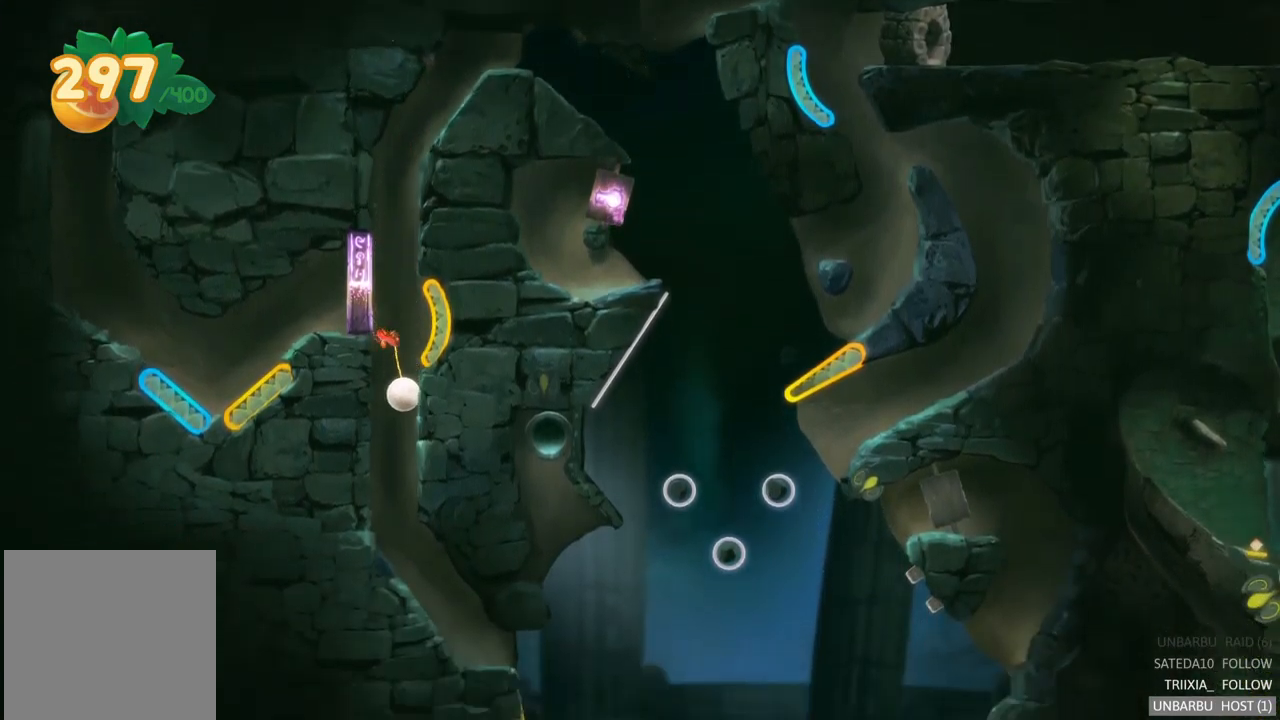
{"buttons": [], "left_stick": "center", "right_stick": "center", "events": []}
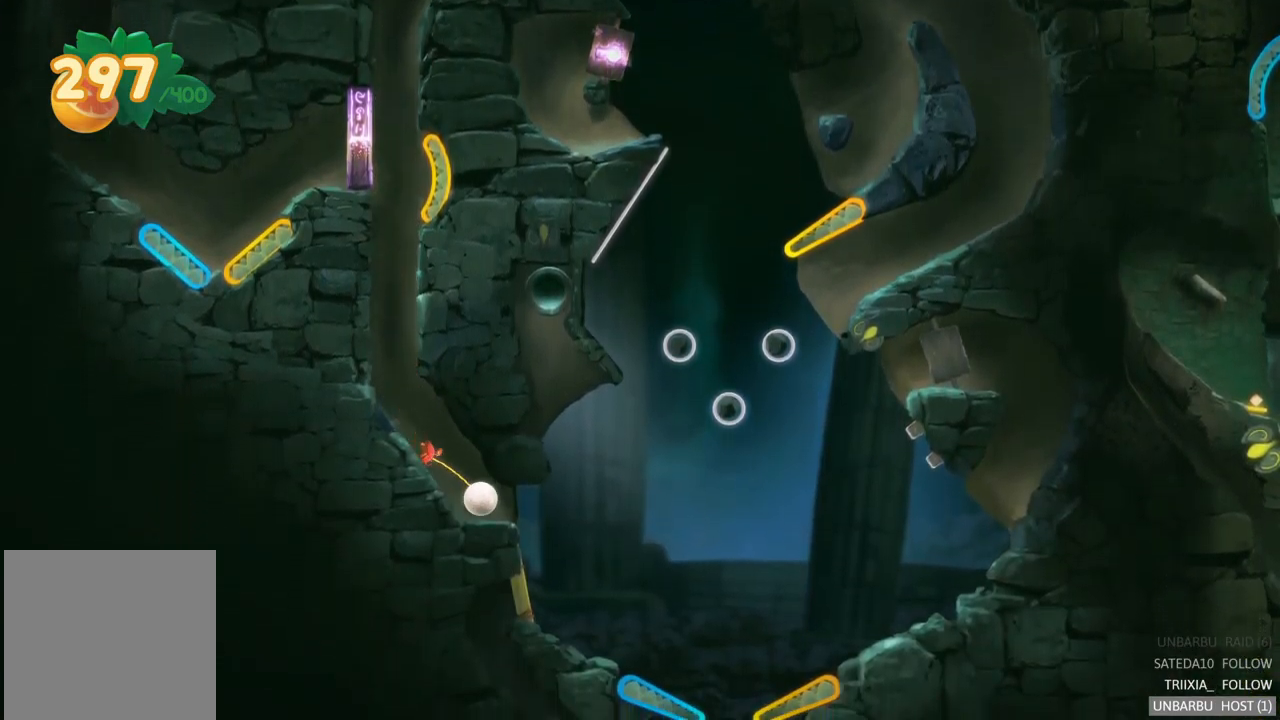
{"buttons": [], "left_stick": "center", "right_stick": "center", "events": []}
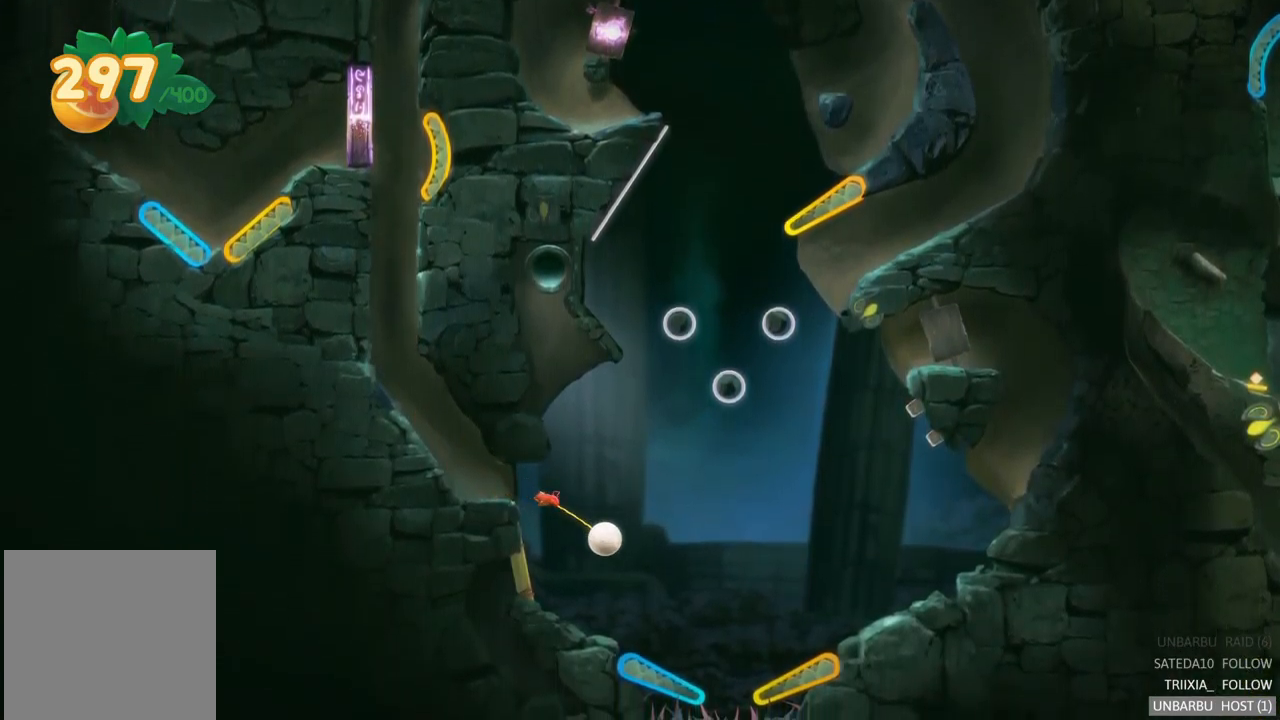
{"buttons": ["L2"], "left_stick": "center", "right_stick": "center", "events": [[433, "L2", "down"]]}
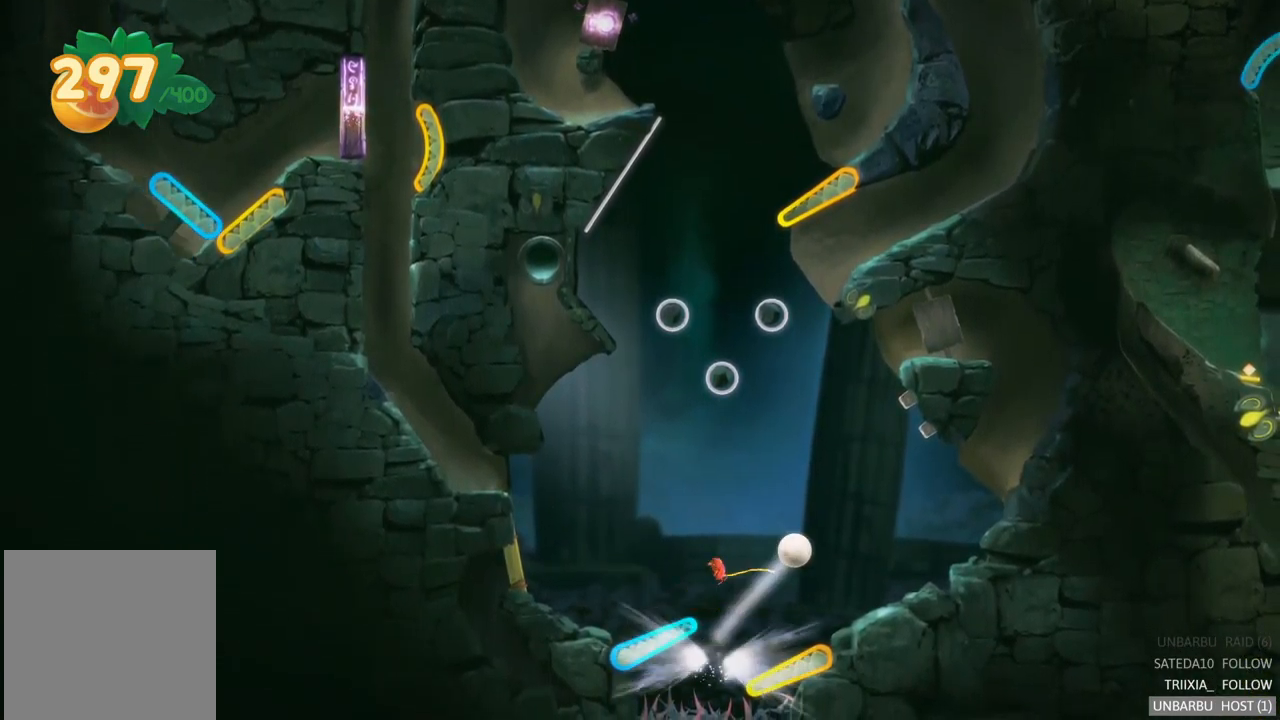
{"buttons": [], "left_stick": "center", "right_stick": "center", "events": [[250, "L2", "up"]]}
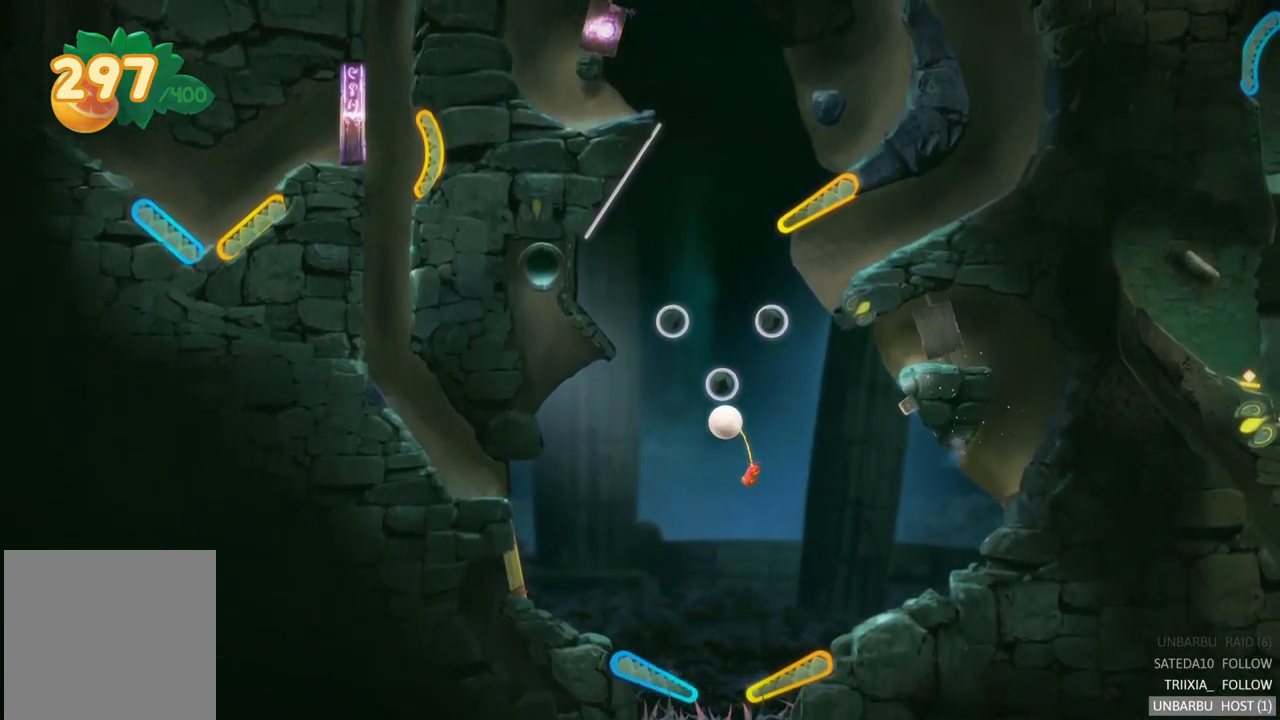
{"buttons": [], "left_stick": "center", "right_stick": "center", "events": []}